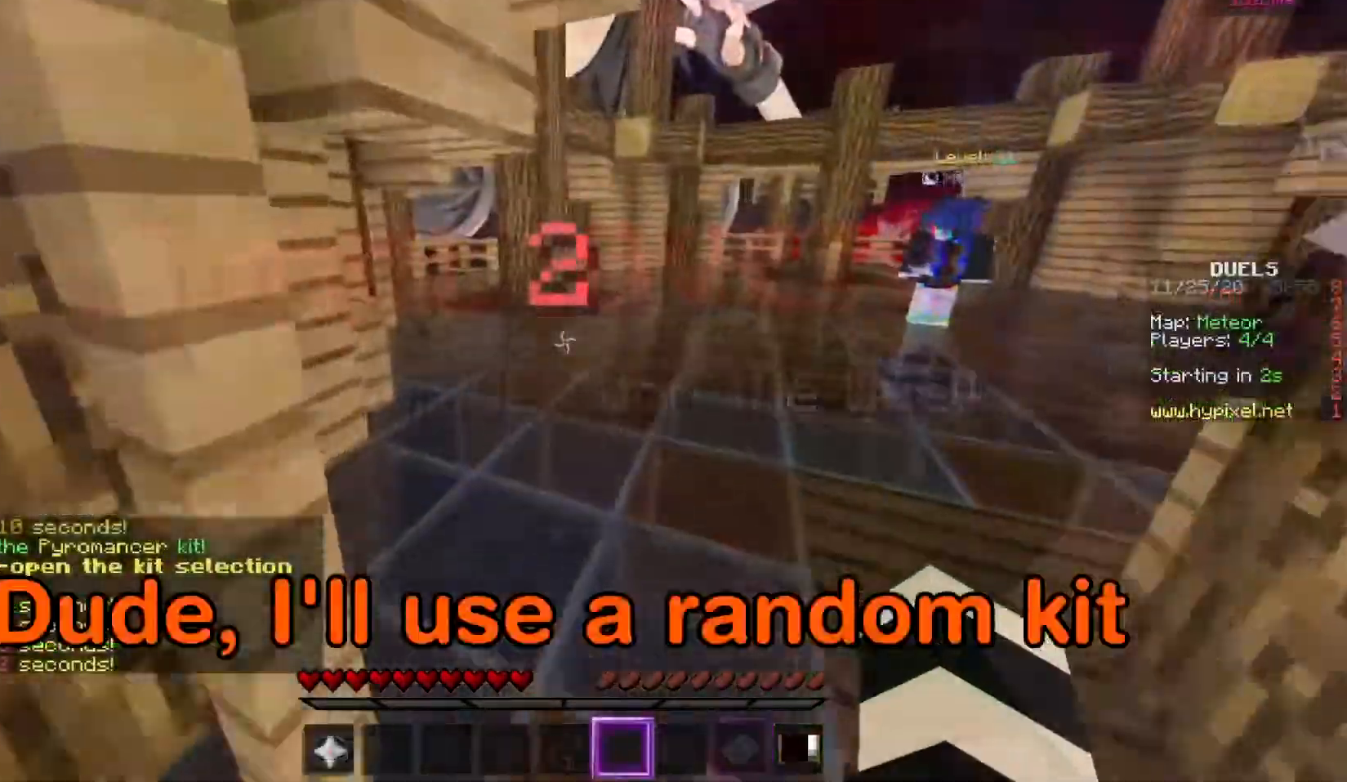
Gameplay with keyboard and mouse; each line is a JSON object with the keys and mouse buttons held at the frame after it. "events" lists presses ("down") and releases ("up") of "a", "d", "s", "w", "mouse_left" and "mouse_right" between this image and that frame as [ms after this image, input, new state], when the widget could be followed in between. "mouse_left", "mouse_right" = the "left", "right" buttons of the "mouse" list. No other keys are recorded. Fast repeated clicks can show as one long hold. Mouse movement is not recorded.
{"keys": ["w"], "mouse": [], "events": []}
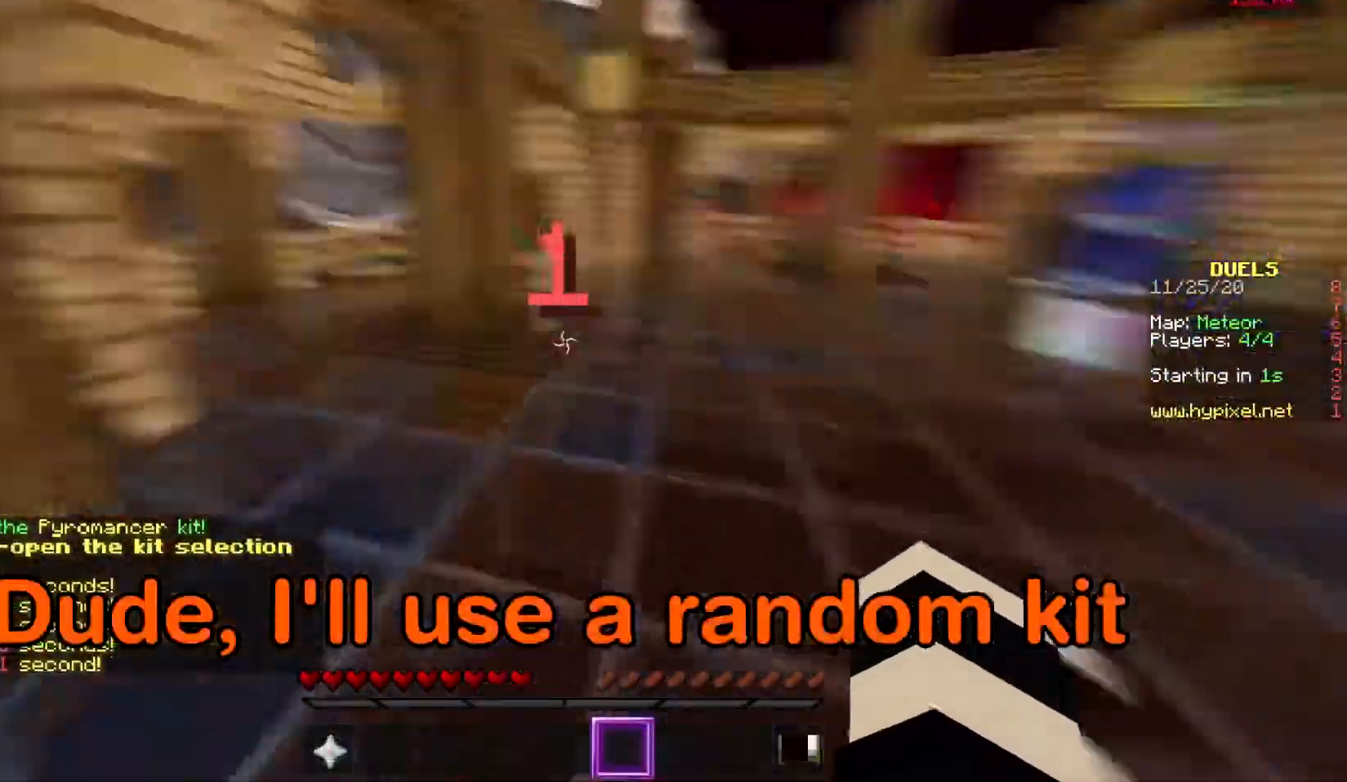
{"keys": ["w"], "mouse": [], "events": []}
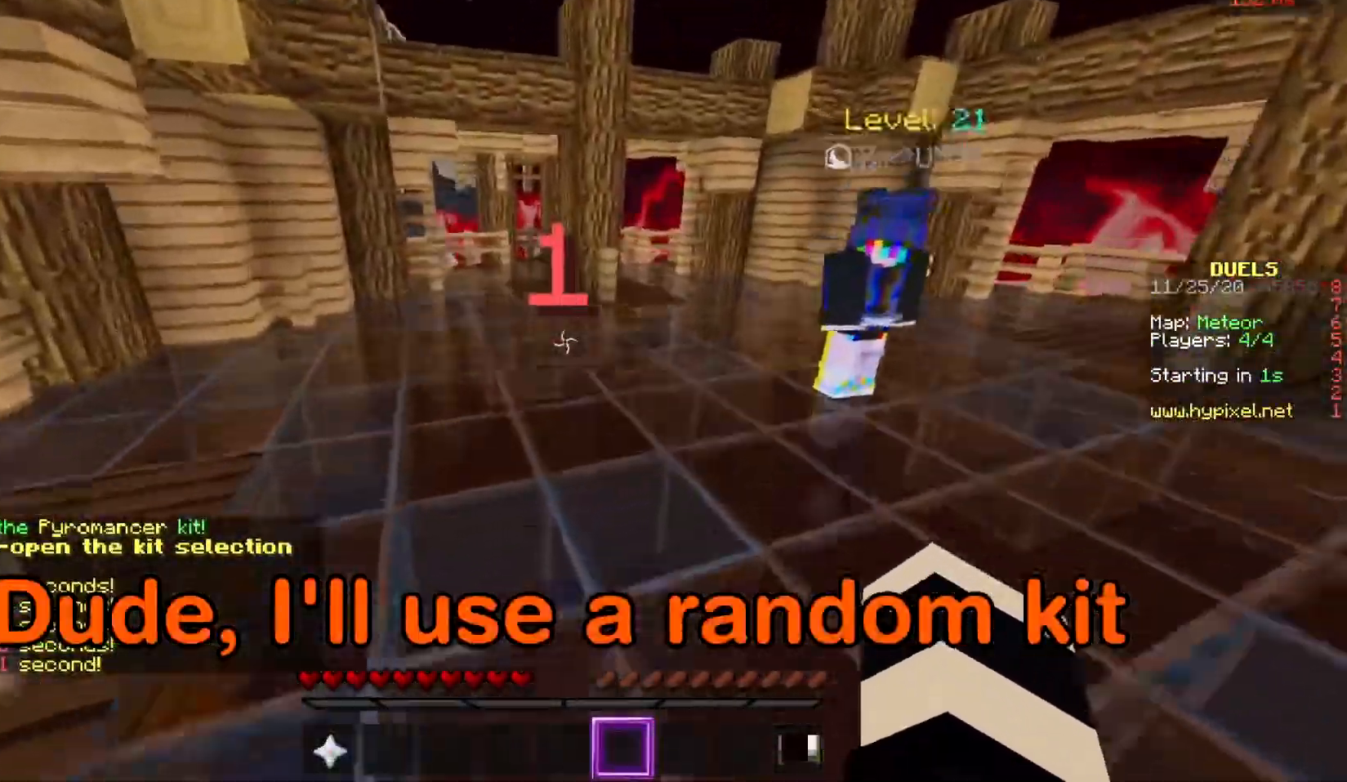
{"keys": ["w"], "mouse": [], "events": []}
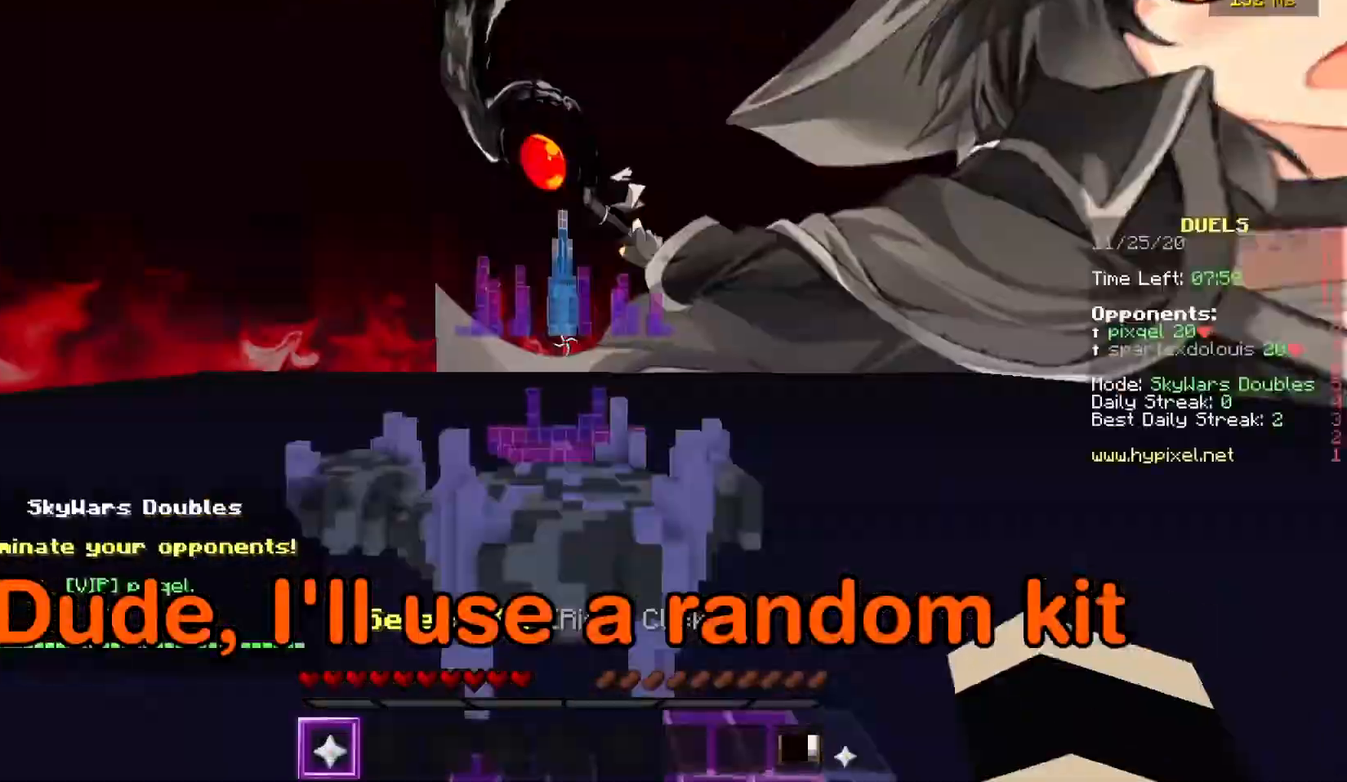
{"keys": ["w"], "mouse": [], "events": []}
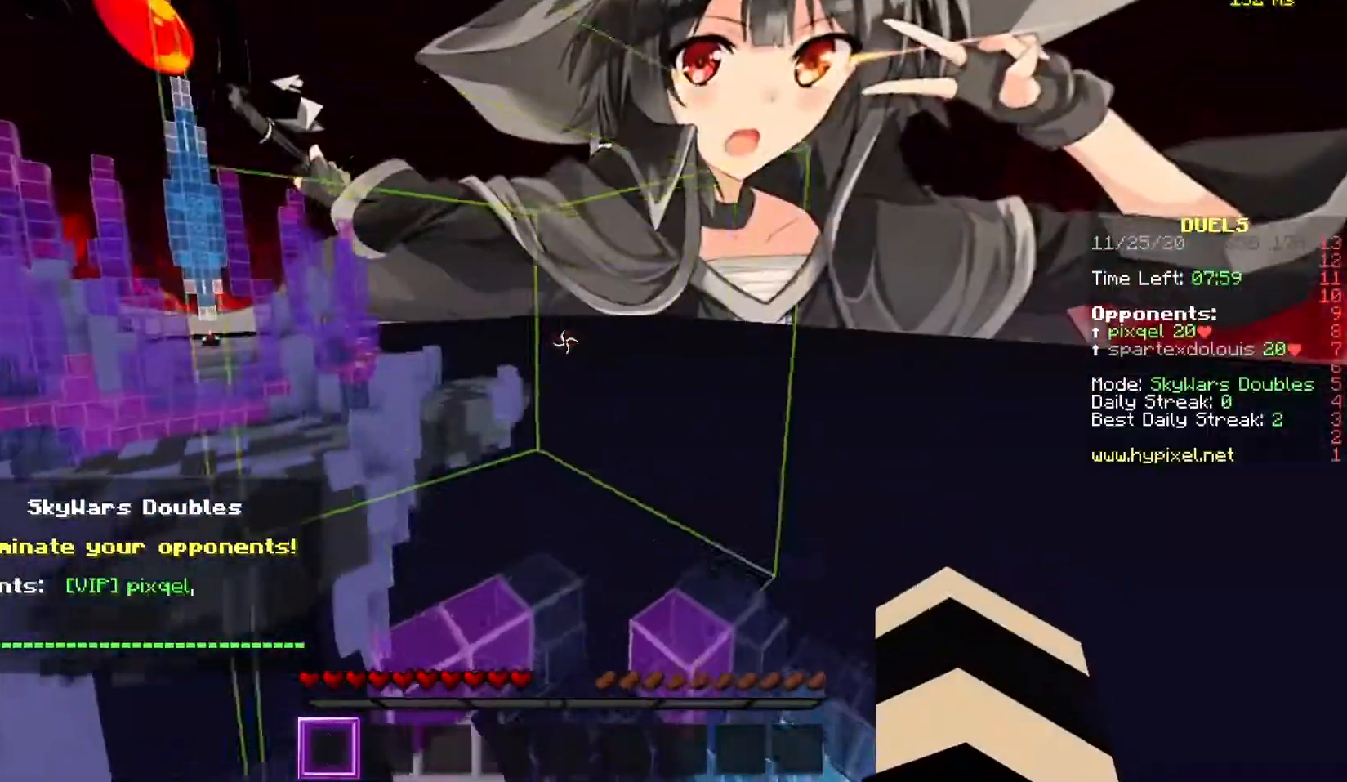
{"keys": [], "mouse": [], "events": [[183, "w", "up"]]}
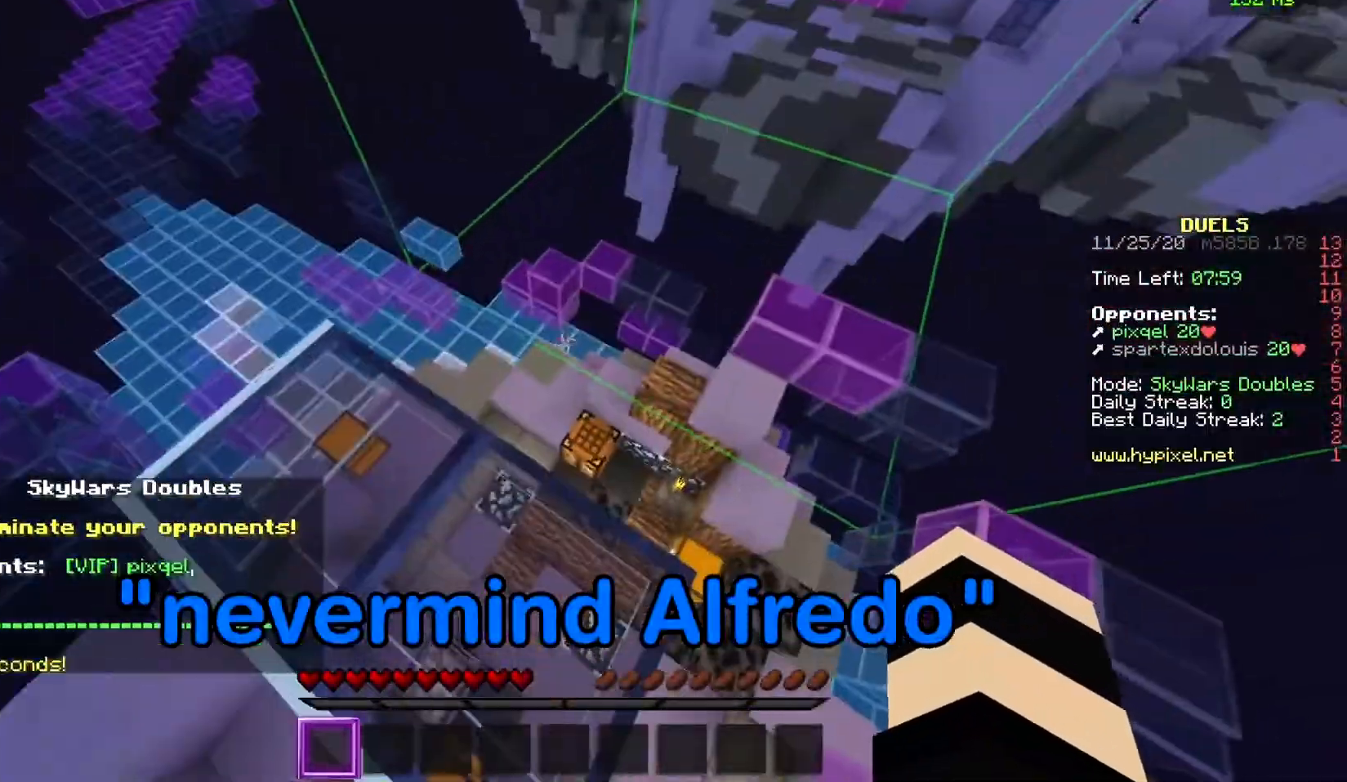
{"keys": [], "mouse": [], "events": []}
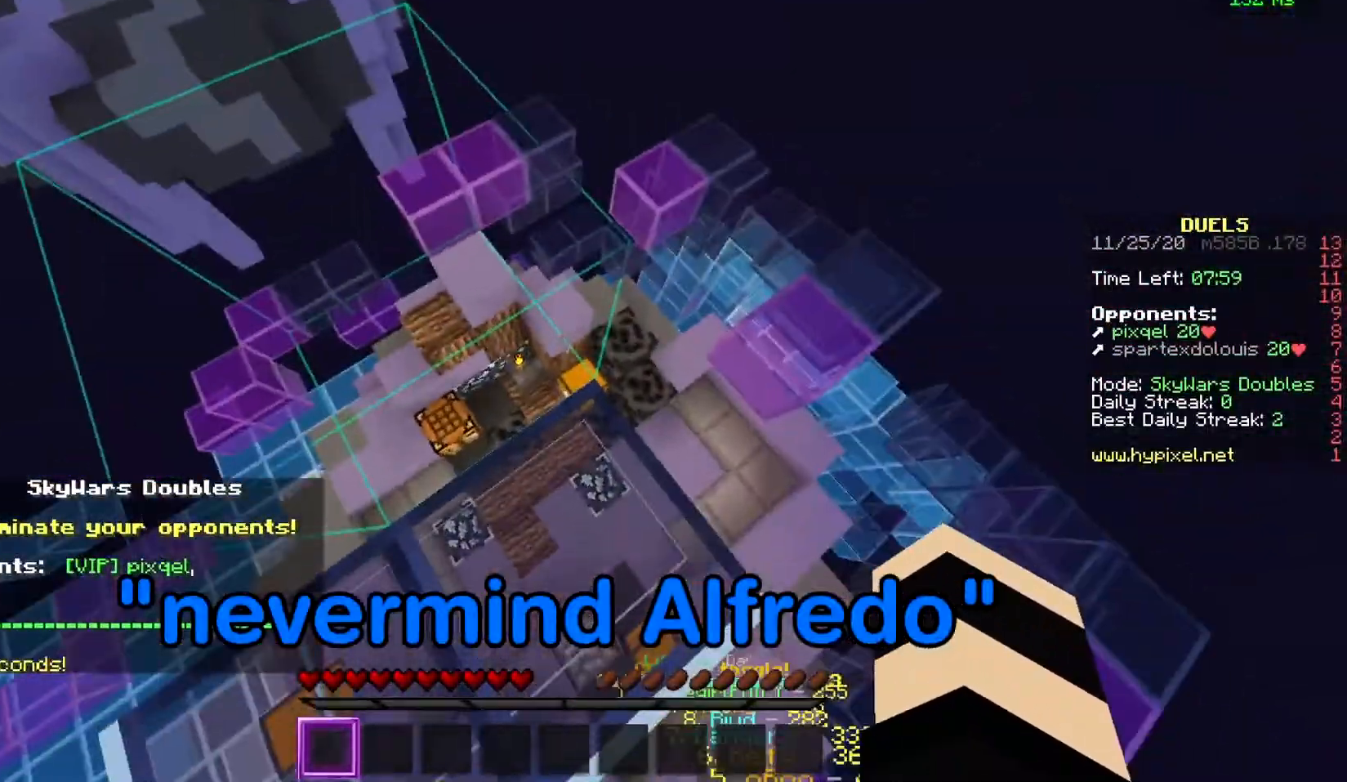
{"keys": [], "mouse": [], "events": [[83, "d", "down"], [400, "d", "up"]]}
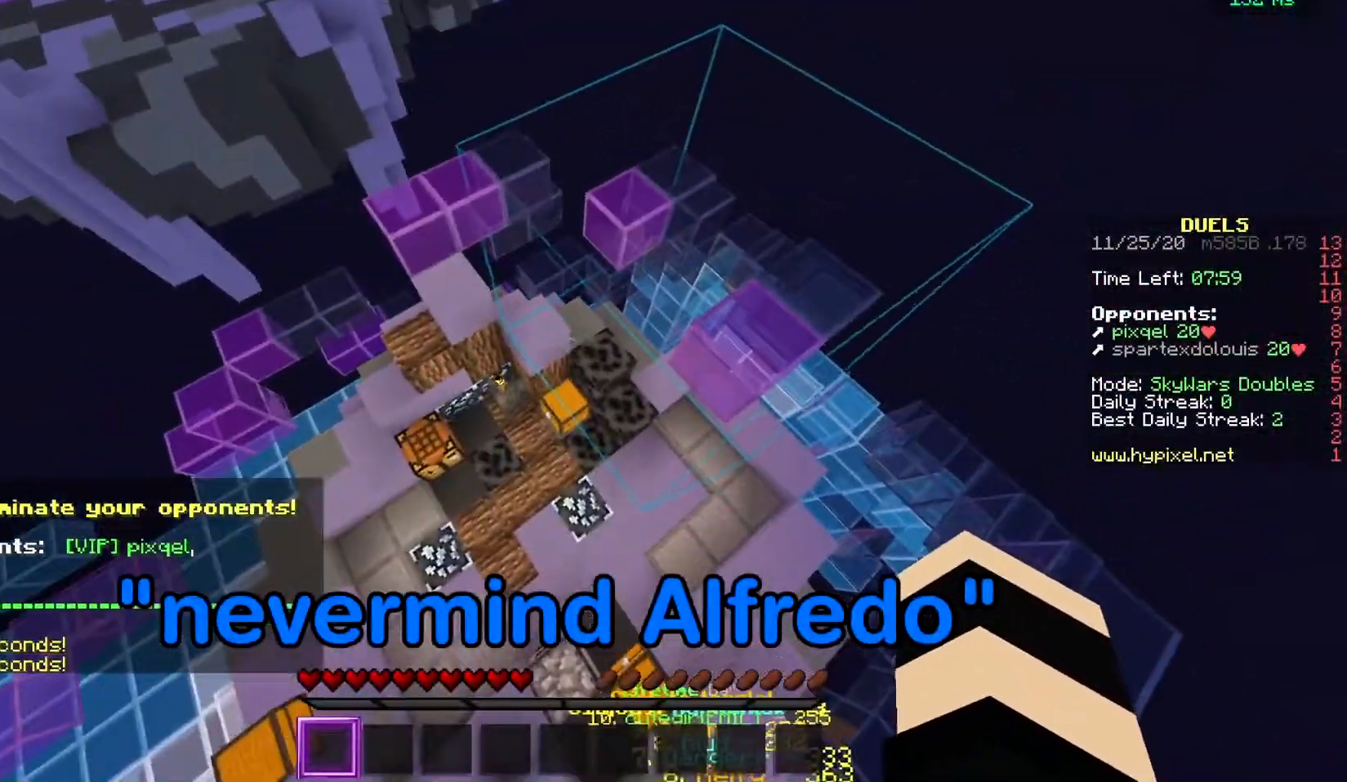
{"keys": [], "mouse": []}
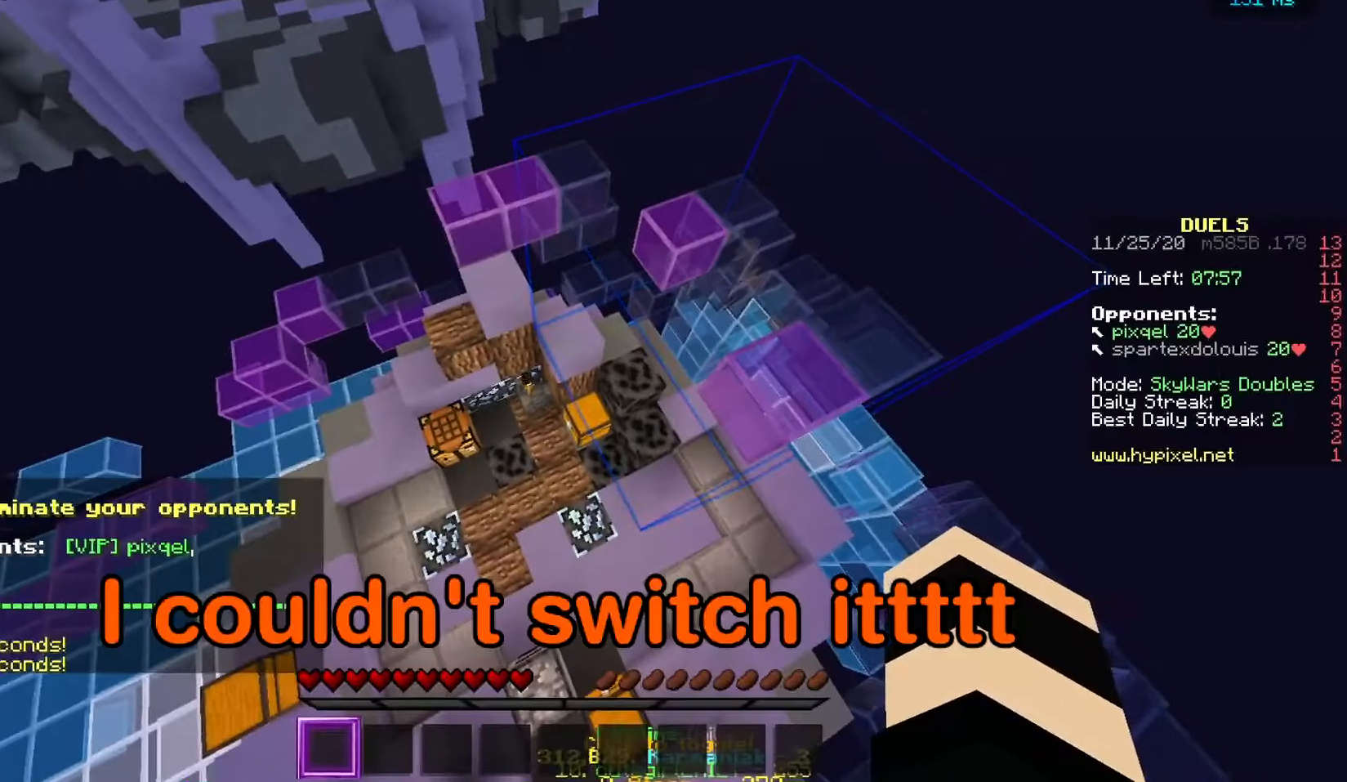
{"keys": ["w"], "mouse": [], "events": [[217, "w", "down"]]}
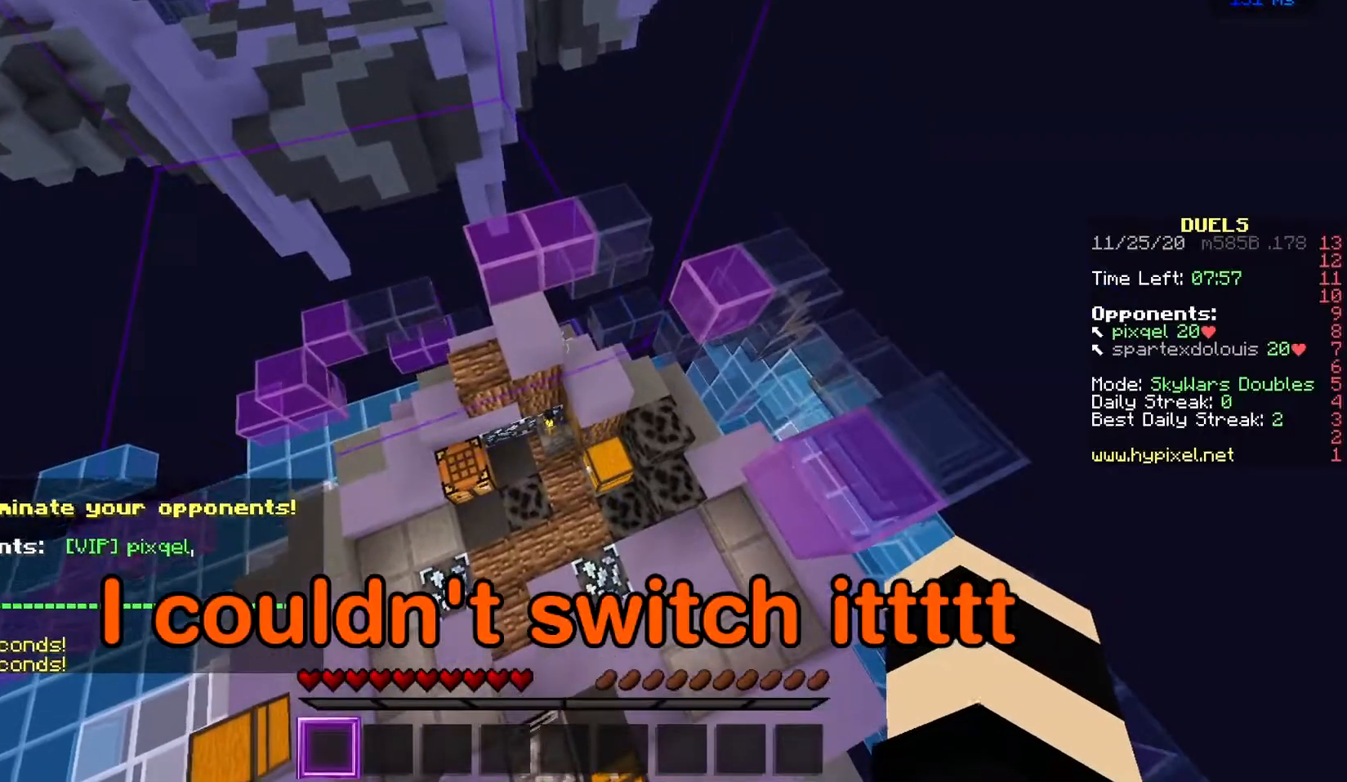
{"keys": ["w"], "mouse": [], "events": []}
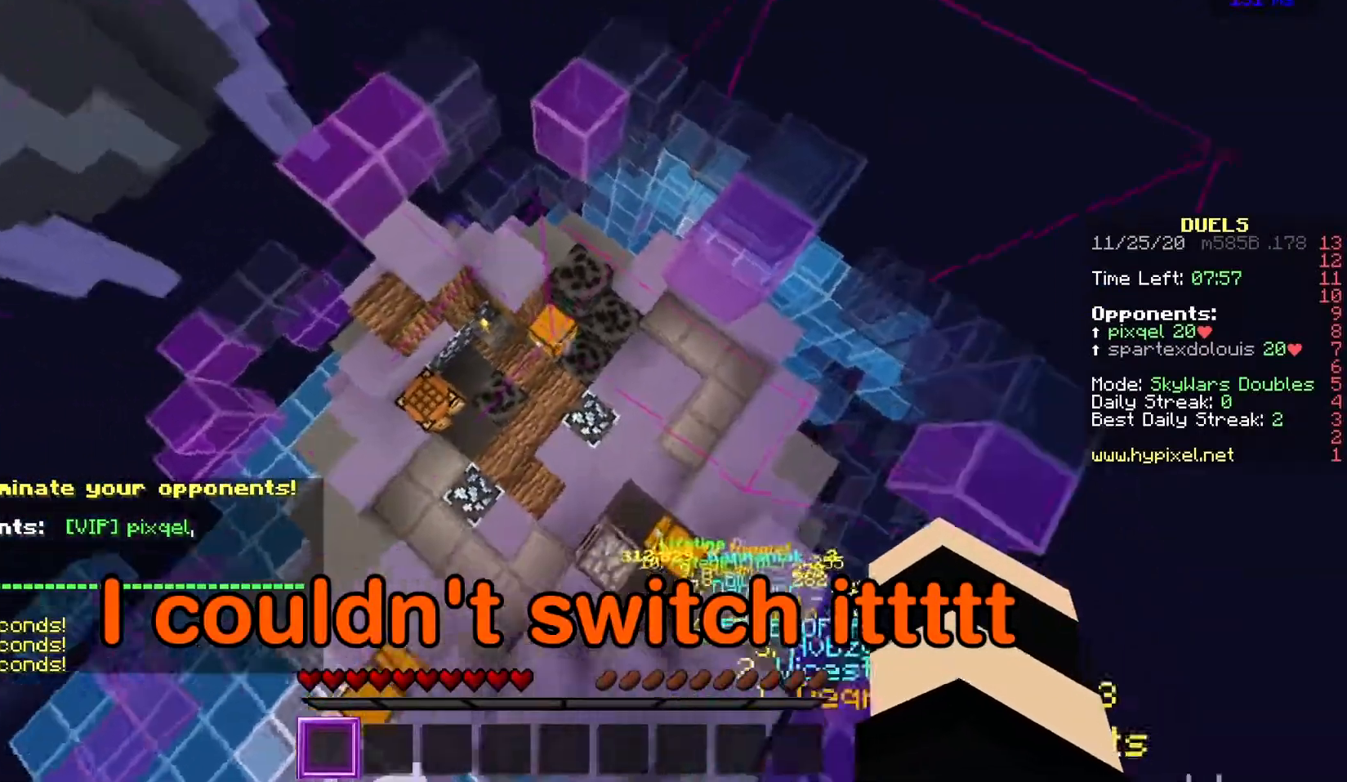
{"keys": ["w"], "mouse": [], "events": []}
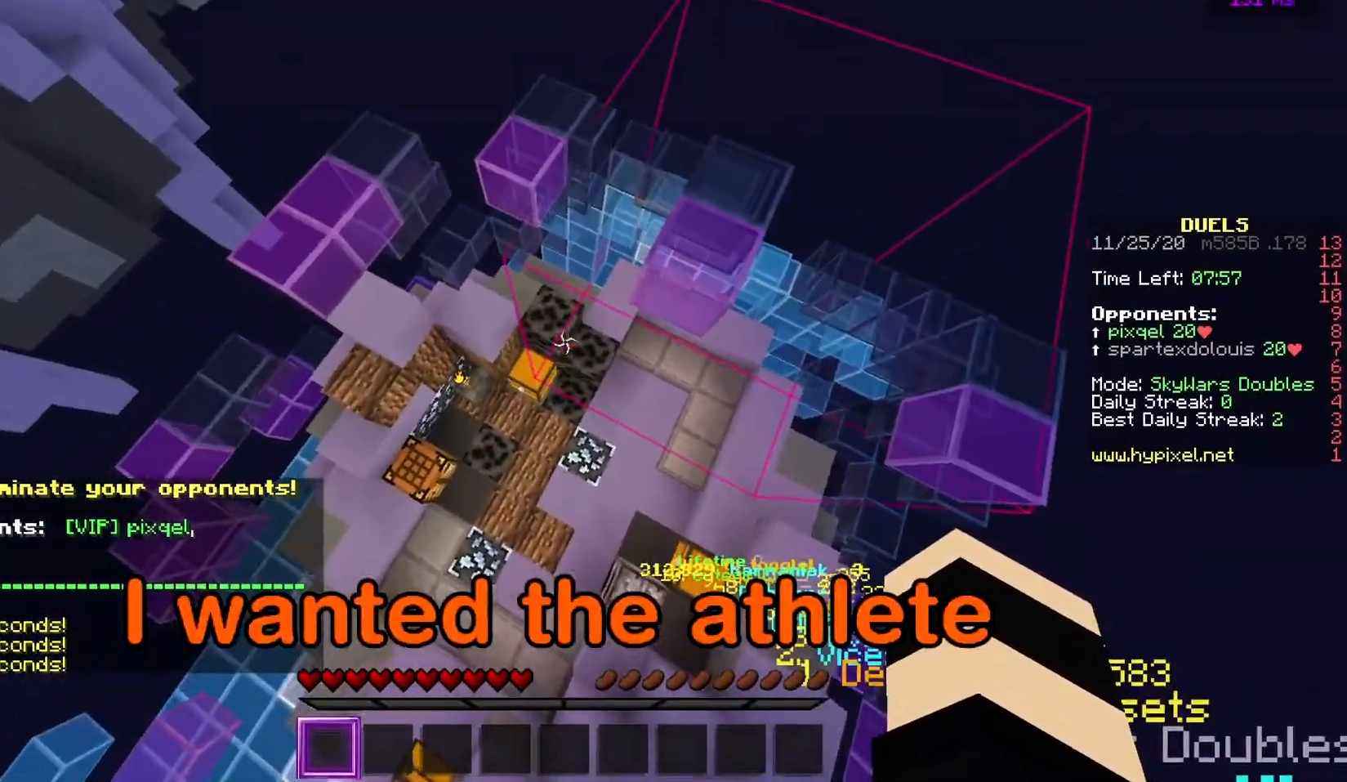
{"keys": ["w"], "mouse": [], "events": []}
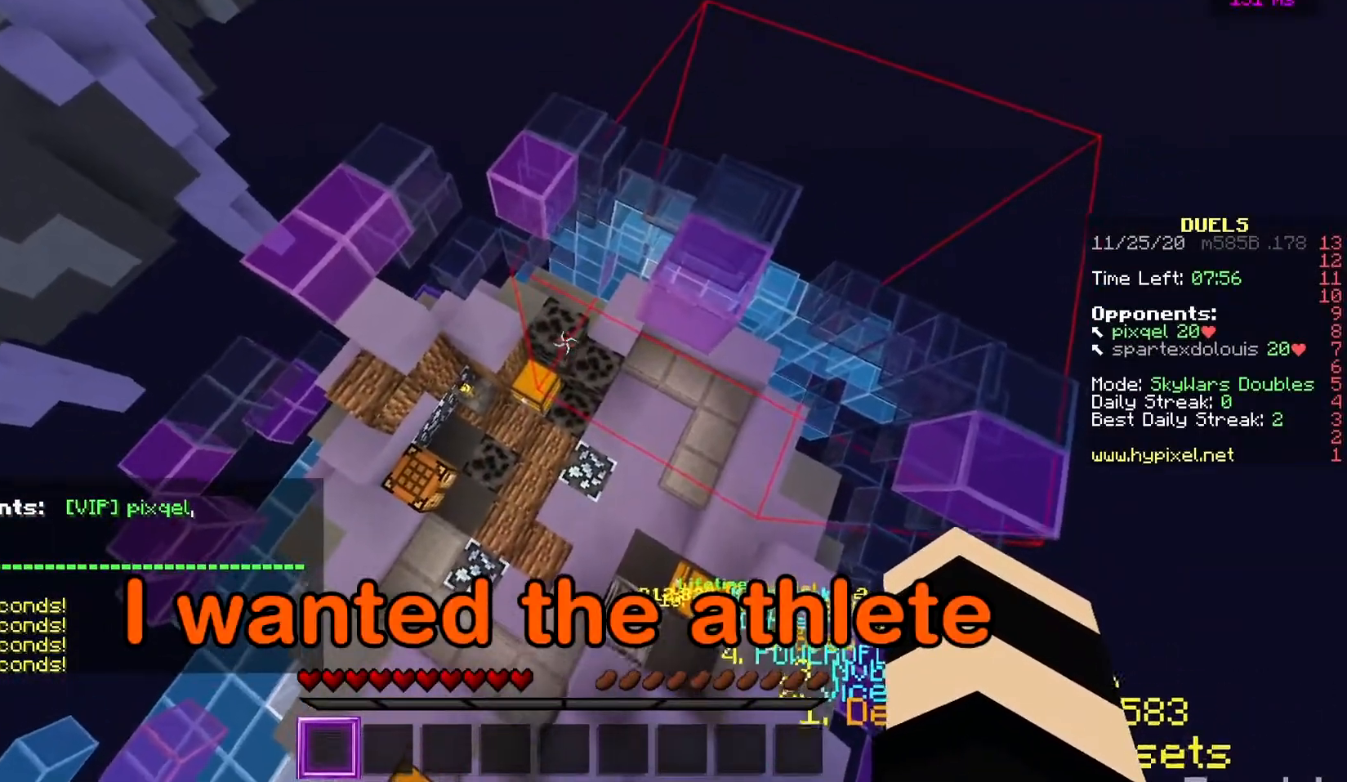
{"keys": ["w"], "mouse": [], "events": []}
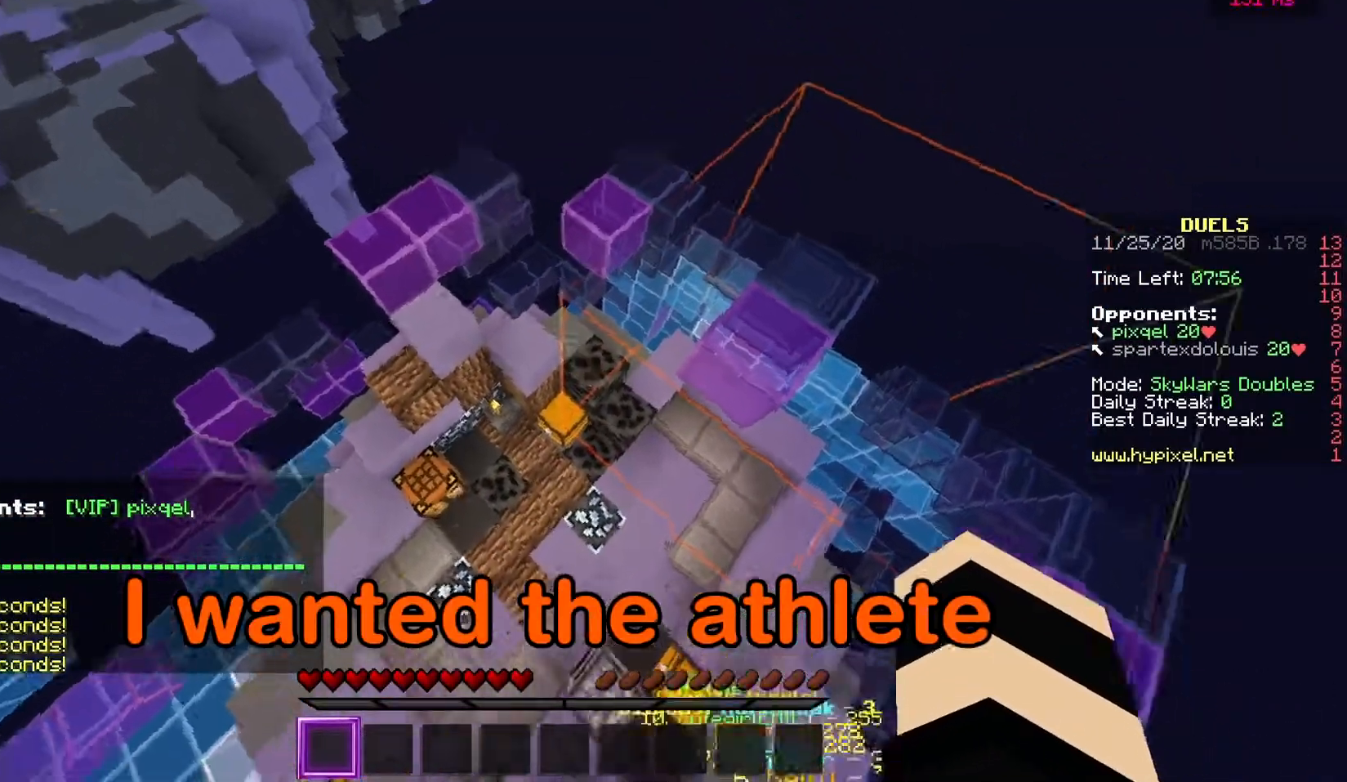
{"keys": ["w"], "mouse": [], "events": []}
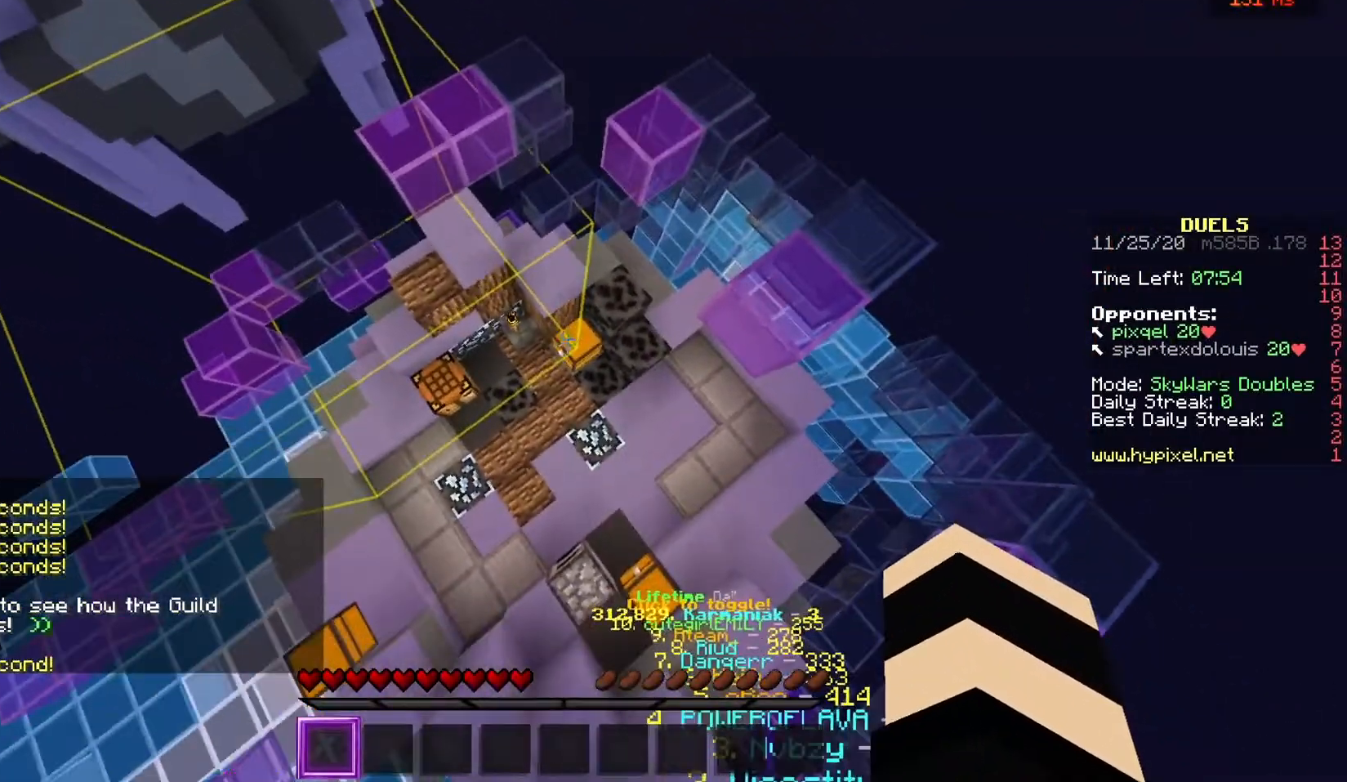
{"keys": ["w"], "mouse": [], "events": []}